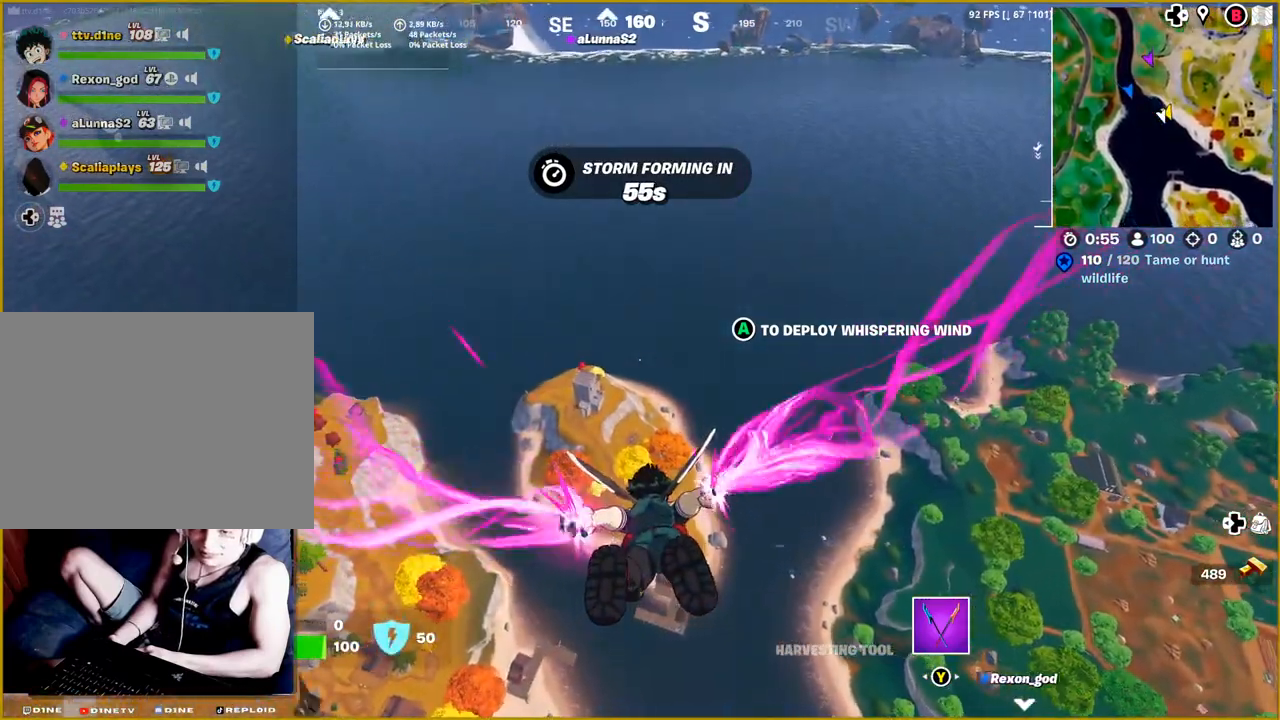
Gameplay with a controller (PlayStation layout); each line is a JSON object with the inputs held at the frame after it. "events" lists button and stick changes between this image and that frame as [ms after this image, input, new state], when the widget could be followed in between.
{"buttons": [], "left_stick": "up", "right_stick": "center", "events": []}
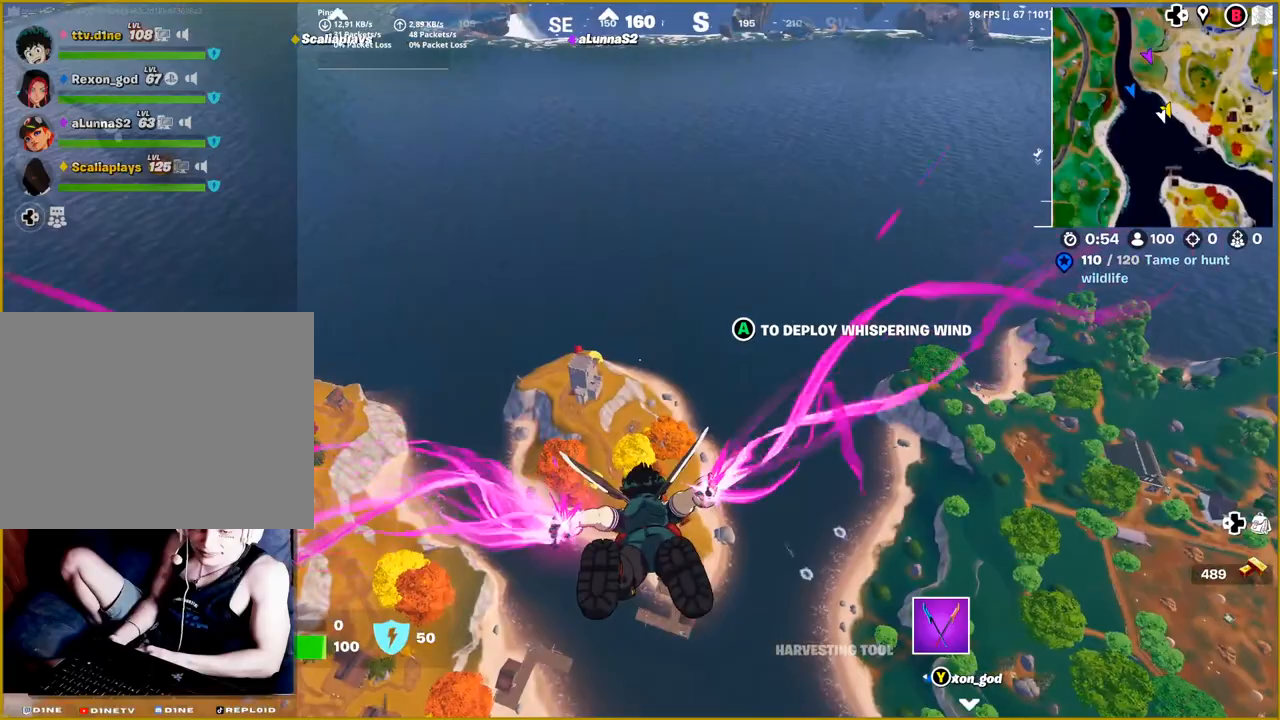
{"buttons": [], "left_stick": "up", "right_stick": "center", "events": []}
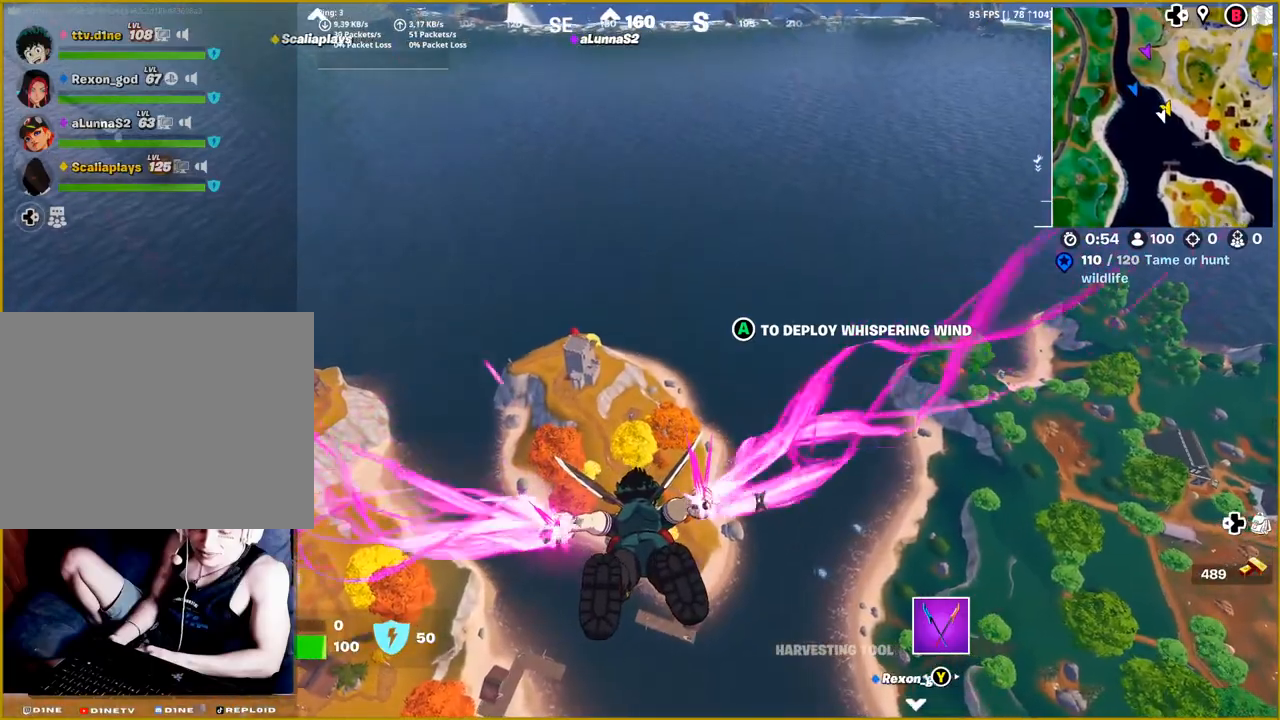
{"buttons": [], "left_stick": "up", "right_stick": "center", "events": []}
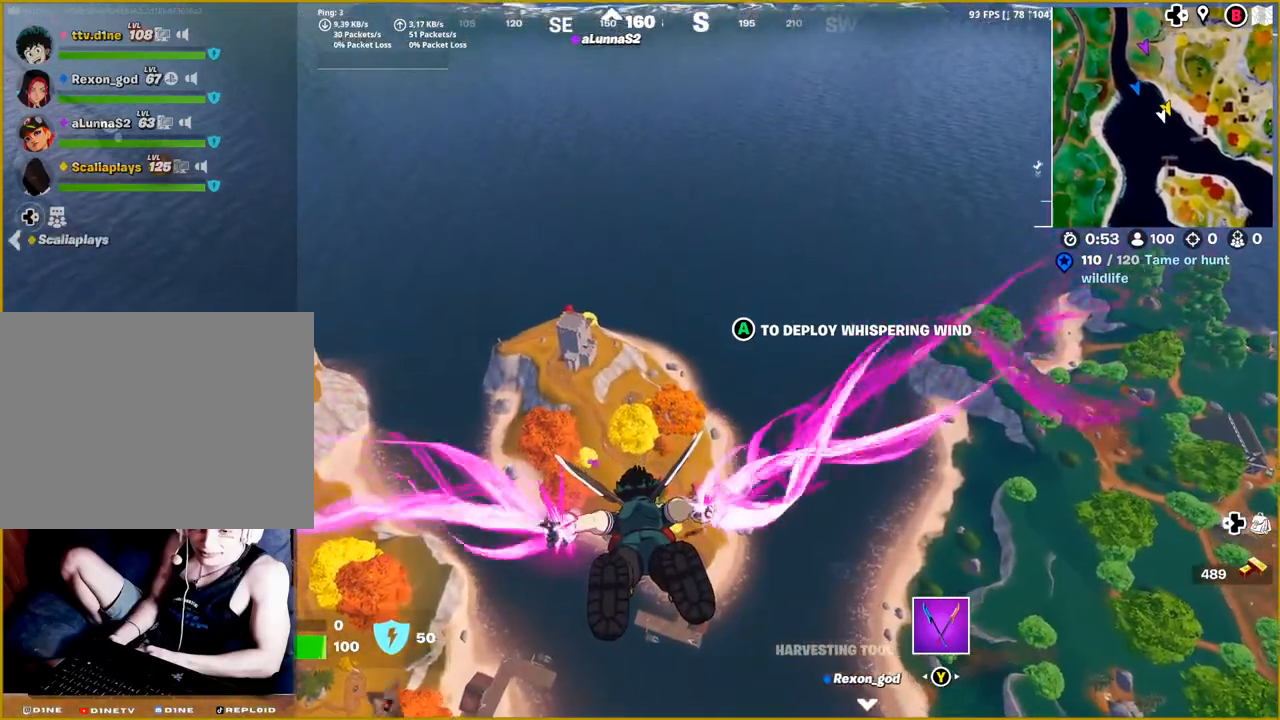
{"buttons": [], "left_stick": "up", "right_stick": "center", "events": []}
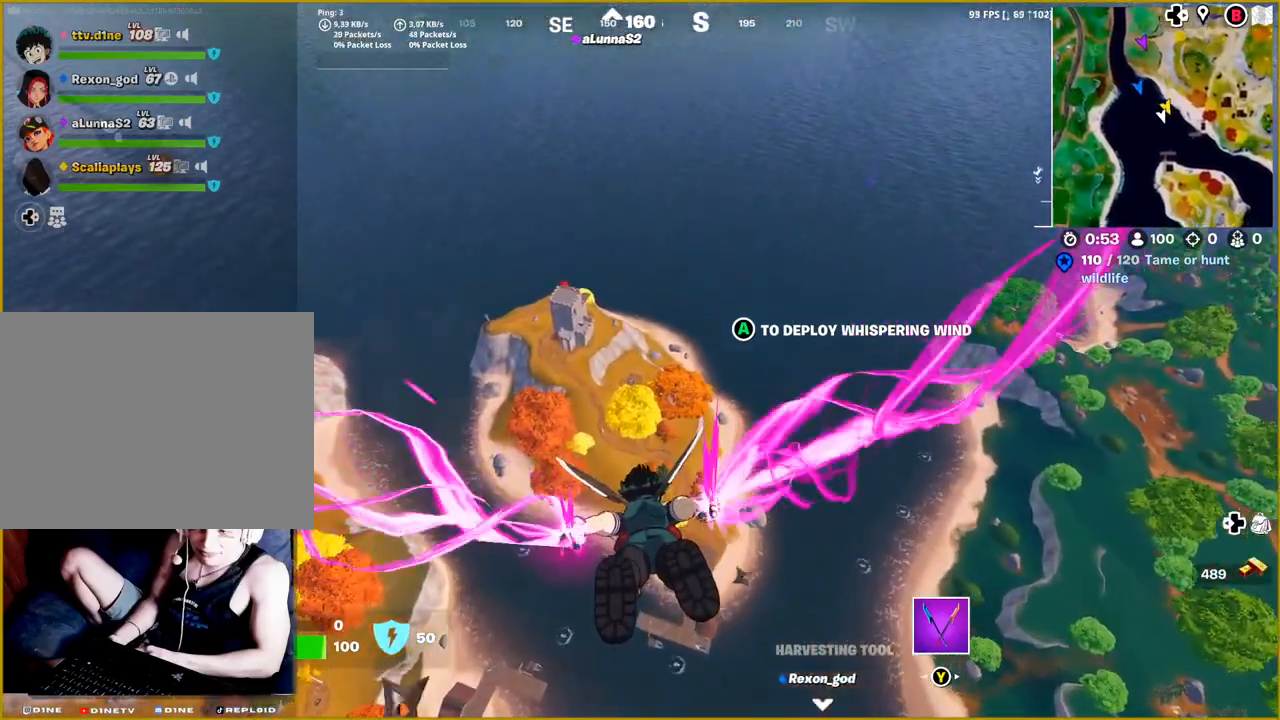
{"buttons": [], "left_stick": "up", "right_stick": "center", "events": []}
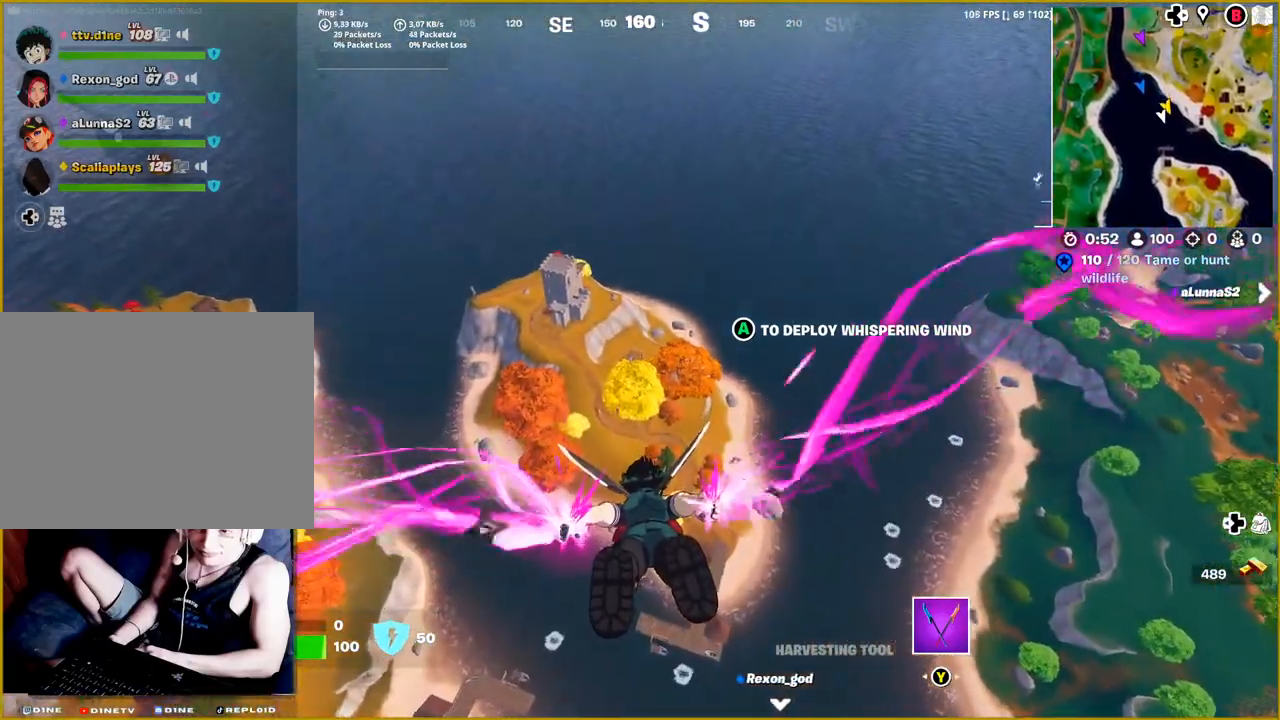
{"buttons": [], "left_stick": "up", "right_stick": "center", "events": []}
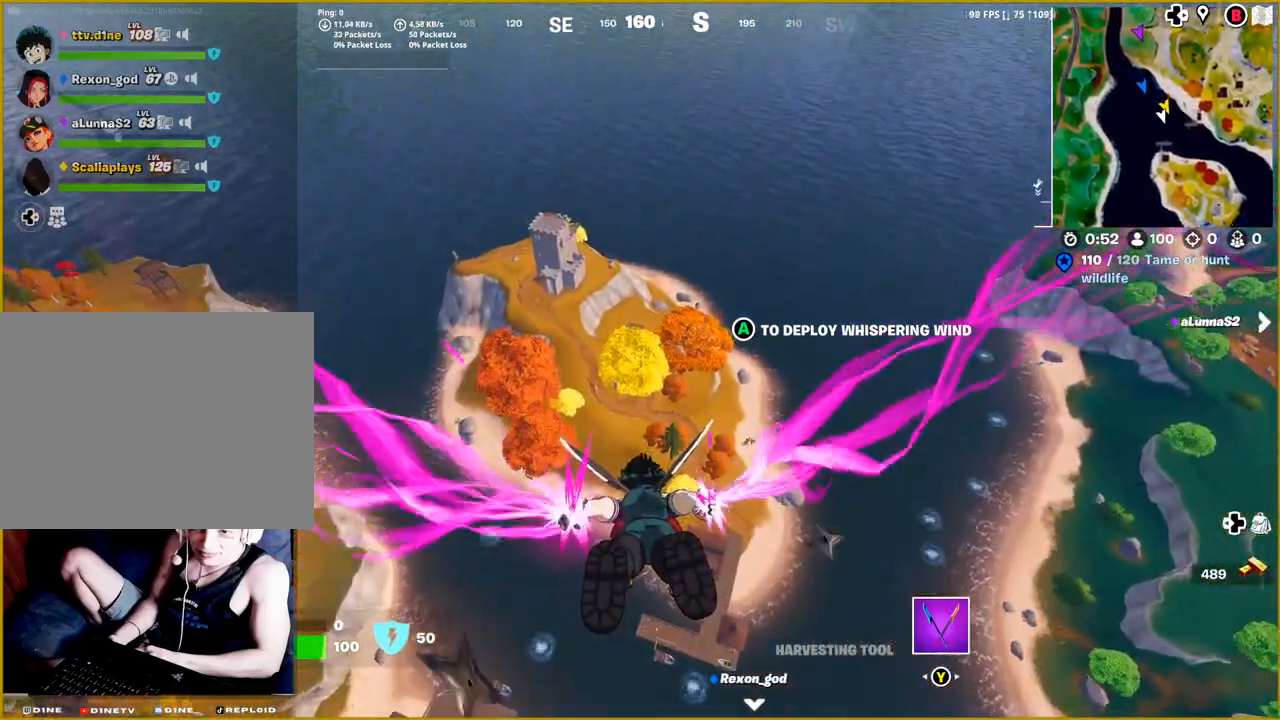
{"buttons": [], "left_stick": "up", "right_stick": "center", "events": []}
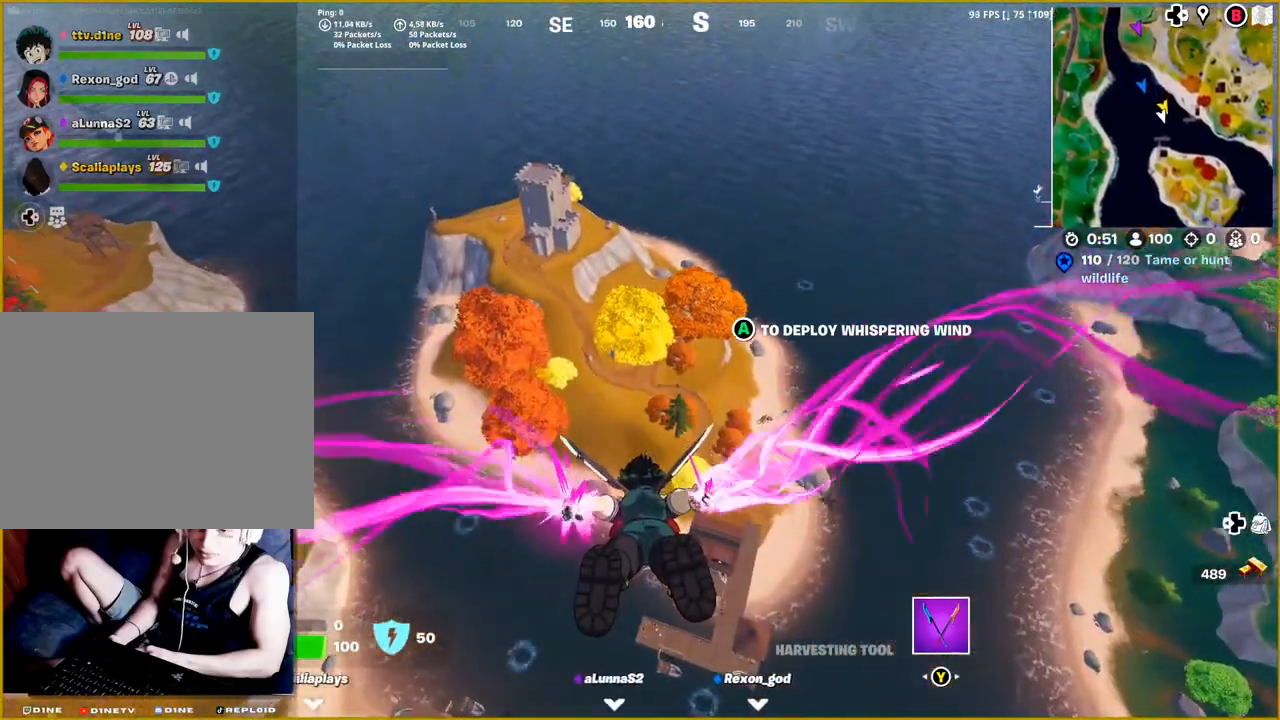
{"buttons": [], "left_stick": "up", "right_stick": "center", "events": []}
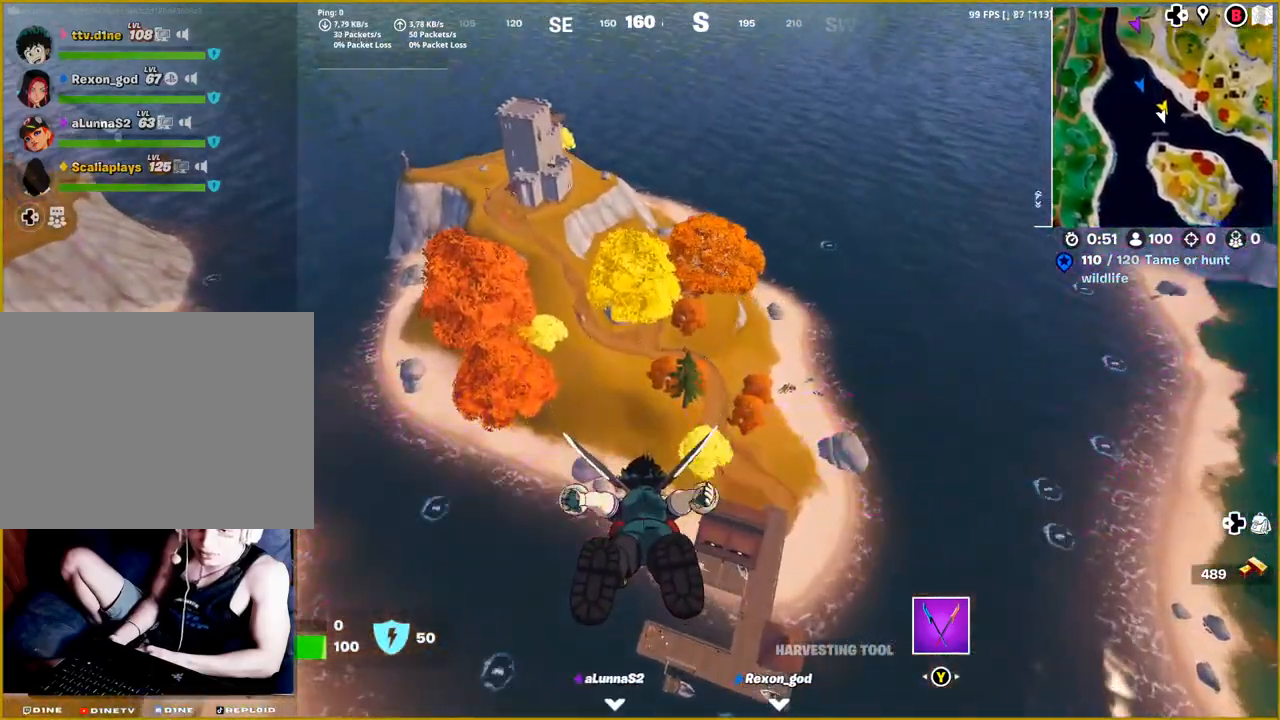
{"buttons": [], "left_stick": "up", "right_stick": "center", "events": []}
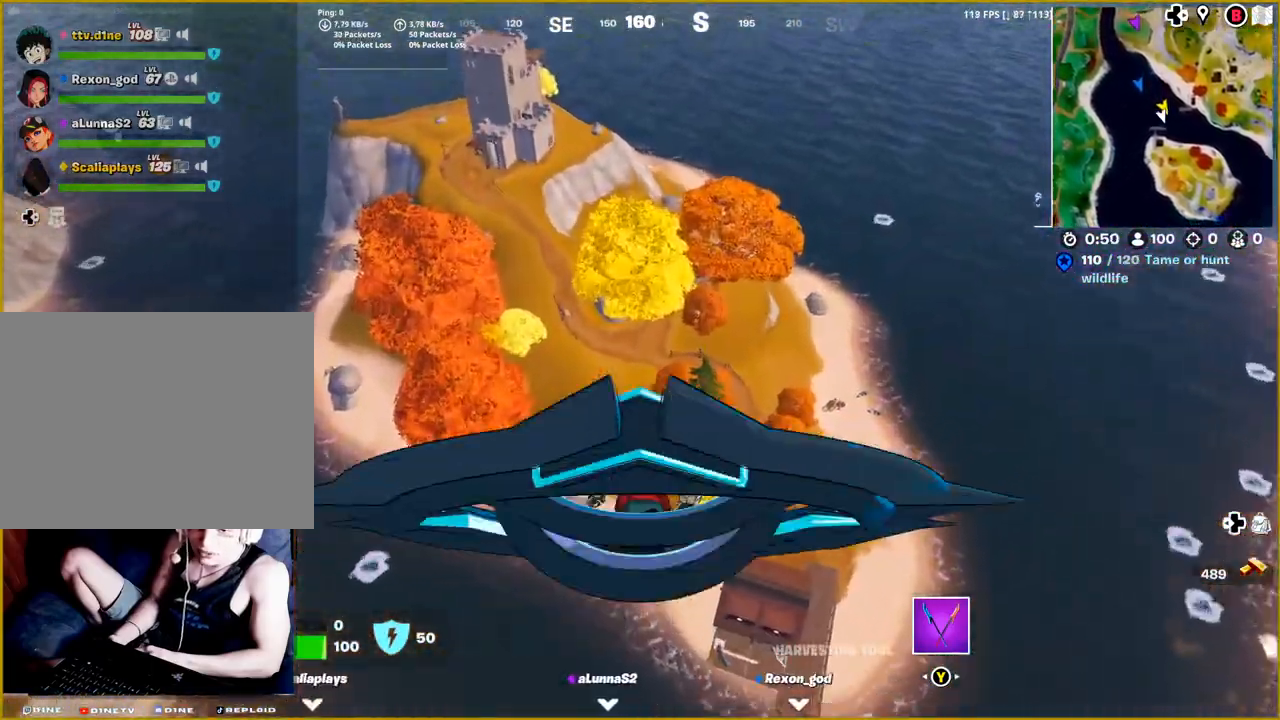
{"buttons": [], "left_stick": "up", "right_stick": "up-left", "events": [[217, "right_stick", "left"], [267, "right_stick", "up-left"]]}
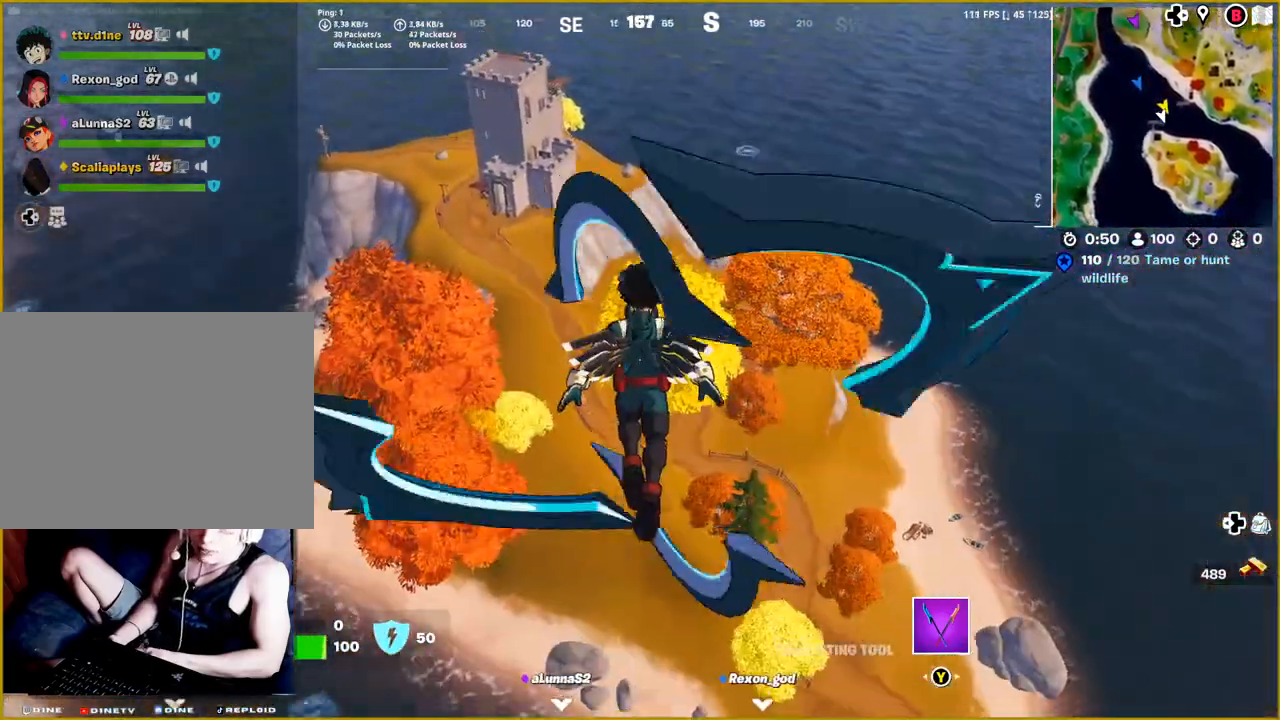
{"buttons": [], "left_stick": "up", "right_stick": "up-left", "events": []}
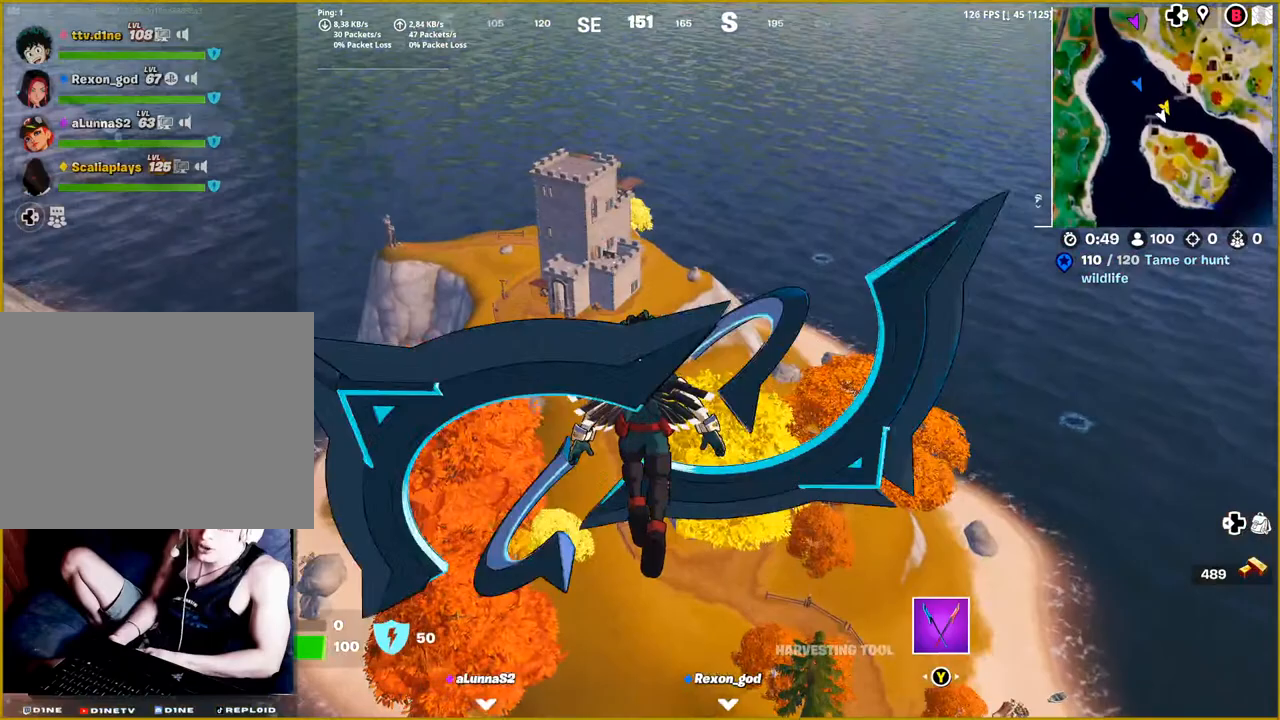
{"buttons": [], "left_stick": "up", "right_stick": "center", "events": [[133, "right_stick", "left"], [300, "right_stick", "center"]]}
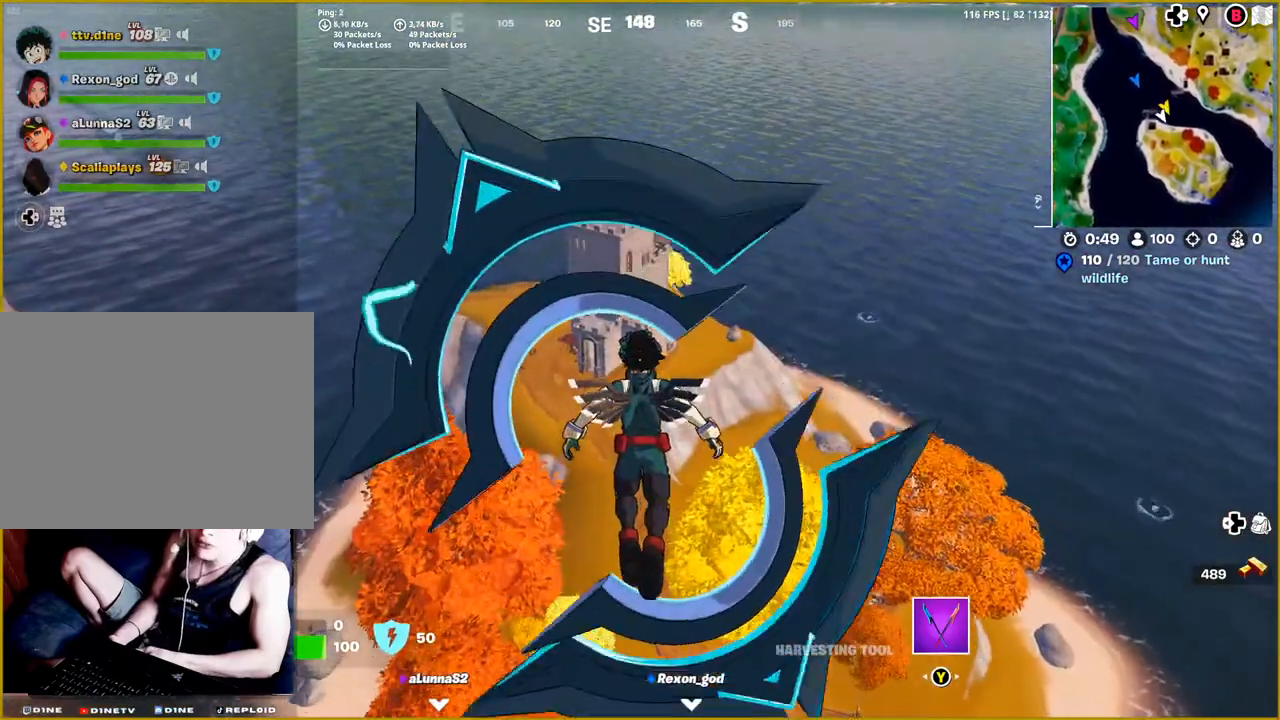
{"buttons": [], "left_stick": "up-left", "right_stick": "left", "events": [[50, "left_stick", "up-left"], [367, "right_stick", "left"]]}
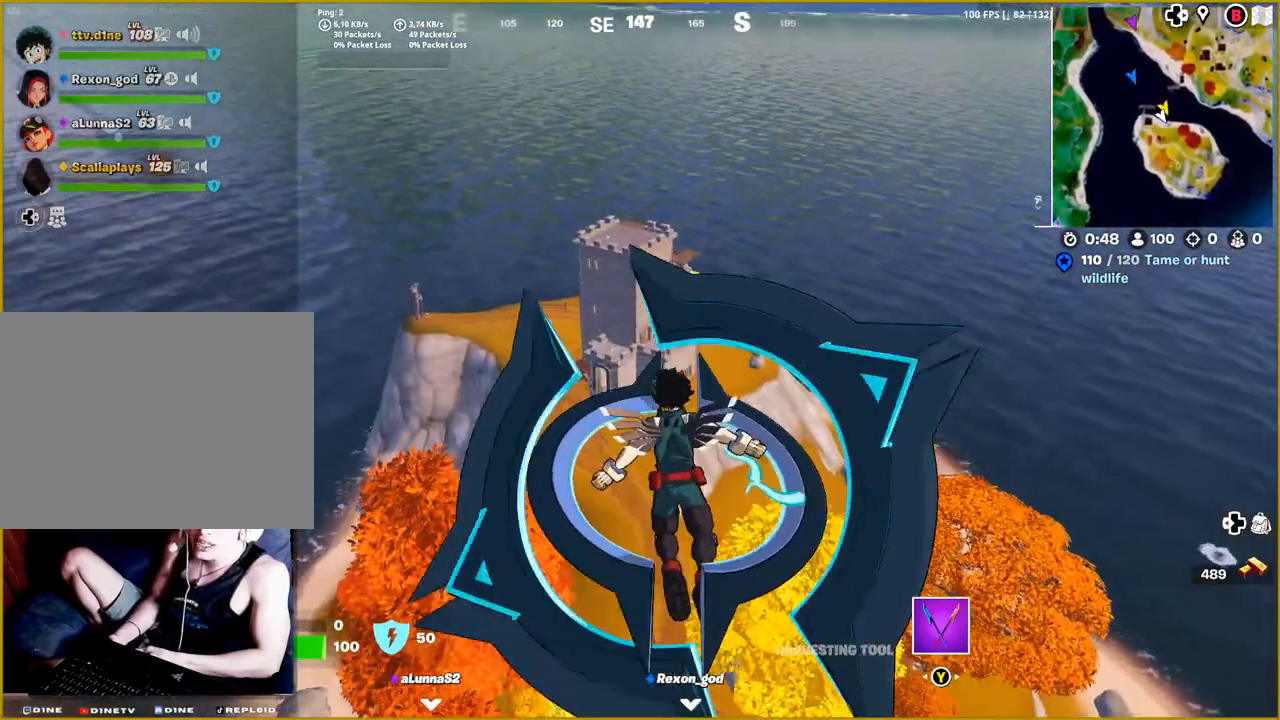
{"buttons": [], "left_stick": "up", "right_stick": "center", "events": [[83, "right_stick", "center"], [167, "left_stick", "up"]]}
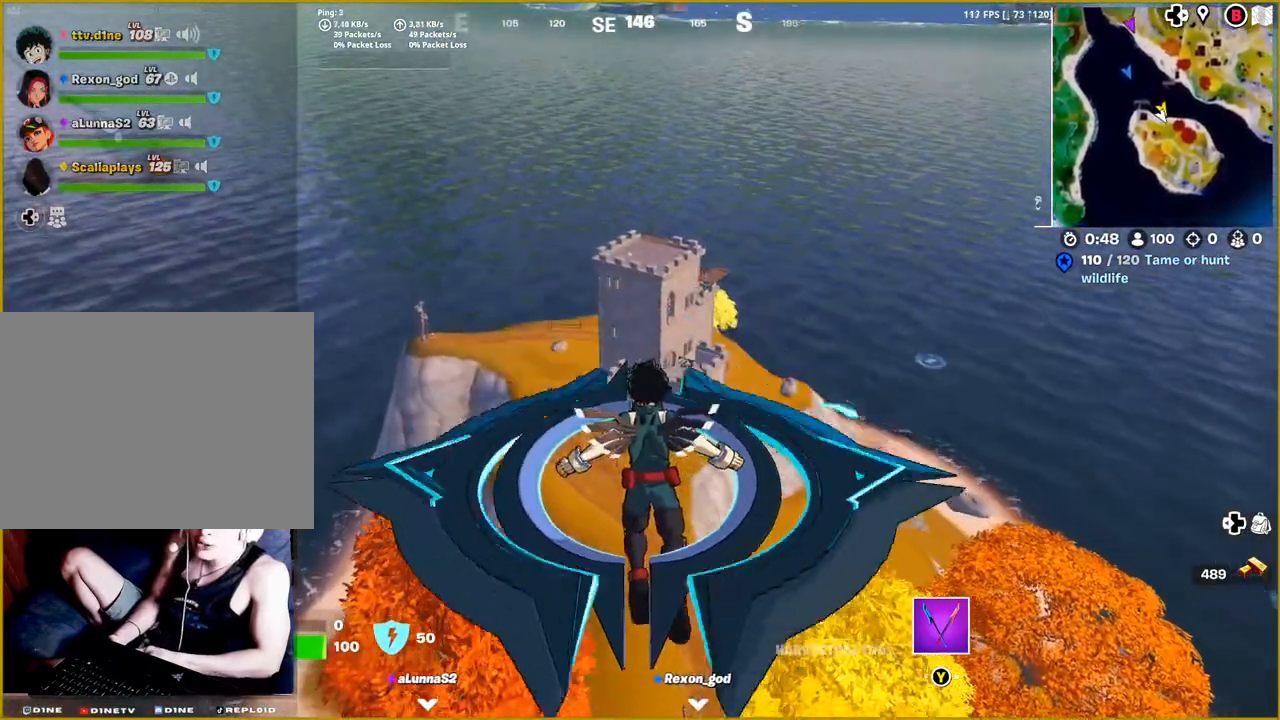
{"buttons": [], "left_stick": "up", "right_stick": "center", "events": []}
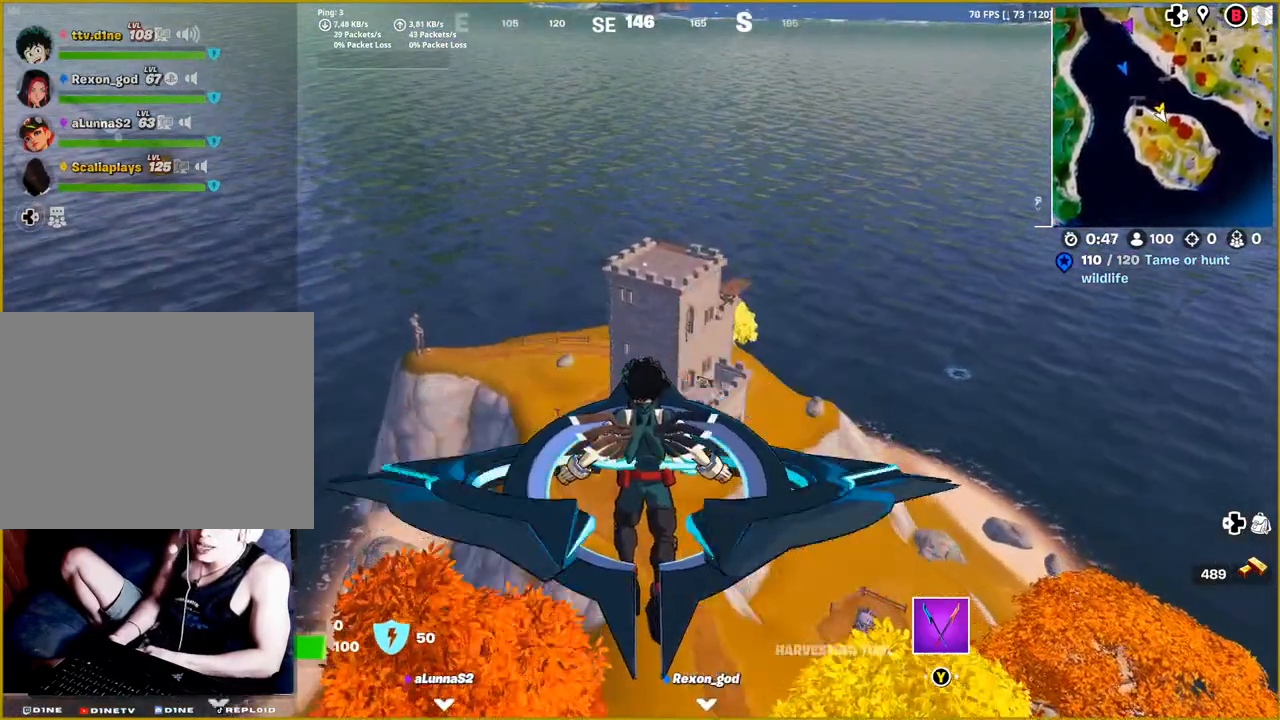
{"buttons": [], "left_stick": "up", "right_stick": "center", "events": []}
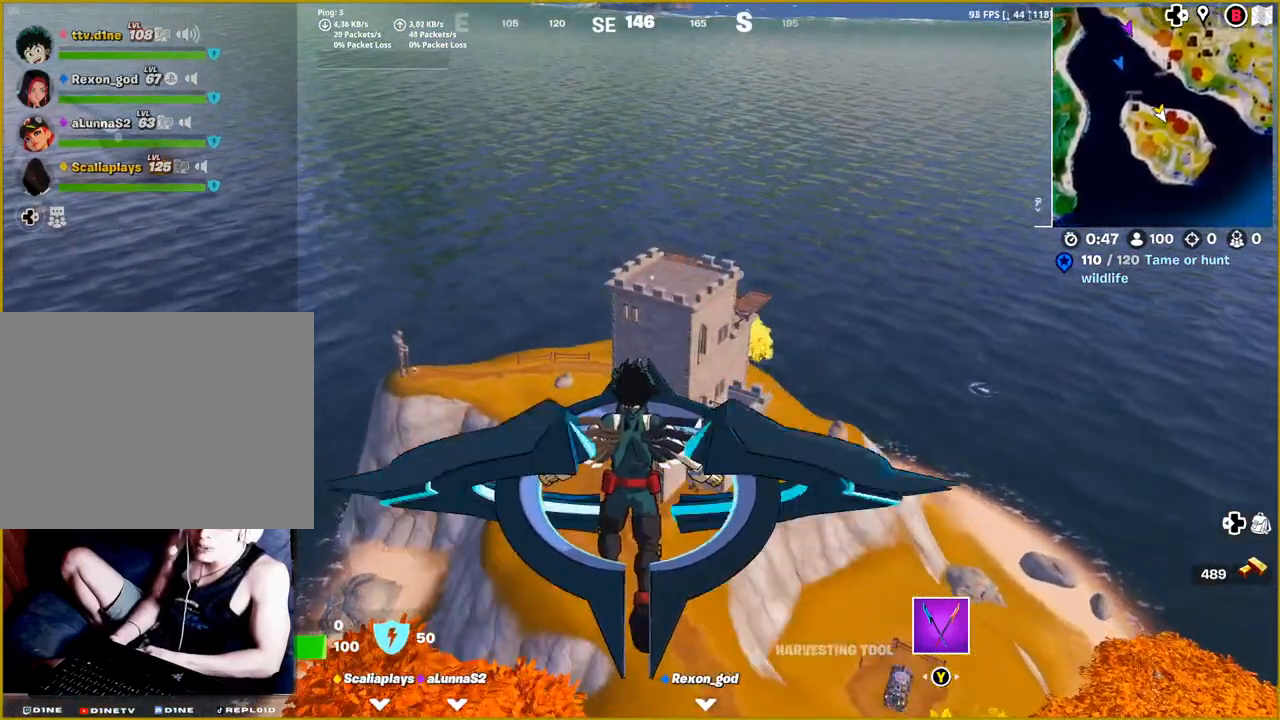
{"buttons": [], "left_stick": "up", "right_stick": "center", "events": []}
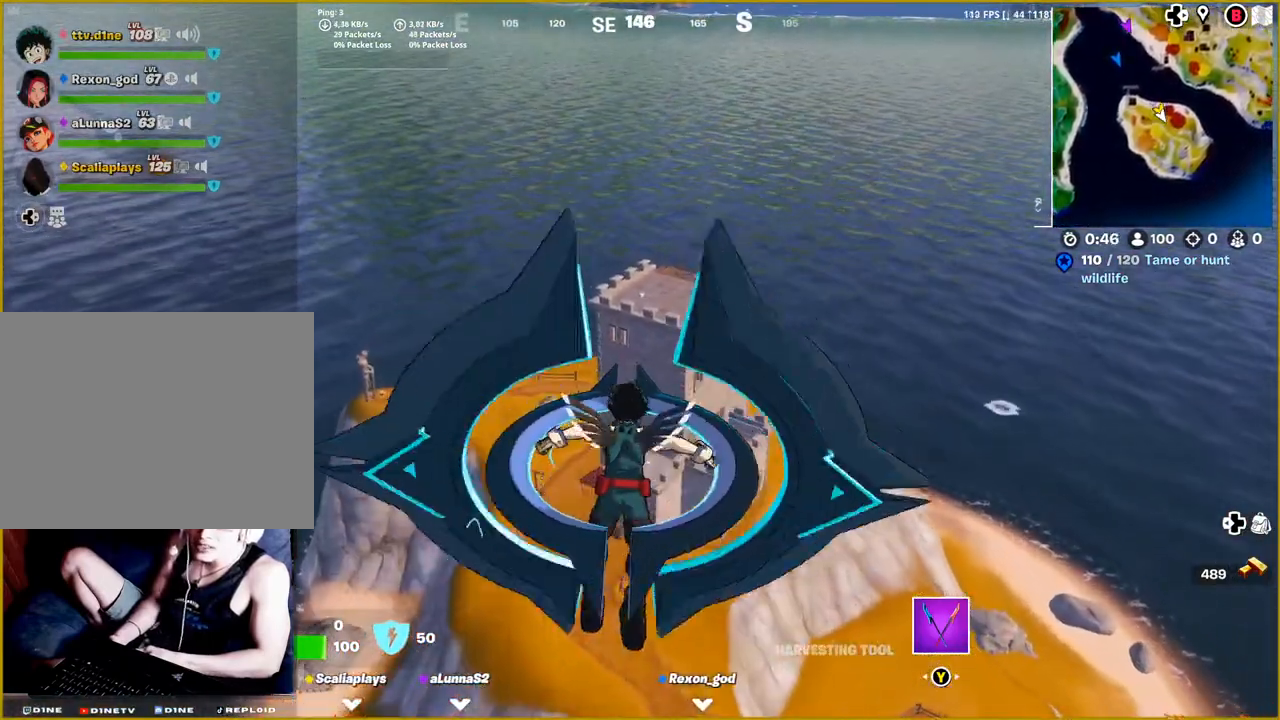
{"buttons": [], "left_stick": "up-left", "right_stick": "center", "events": [[250, "left_stick", "up-left"]]}
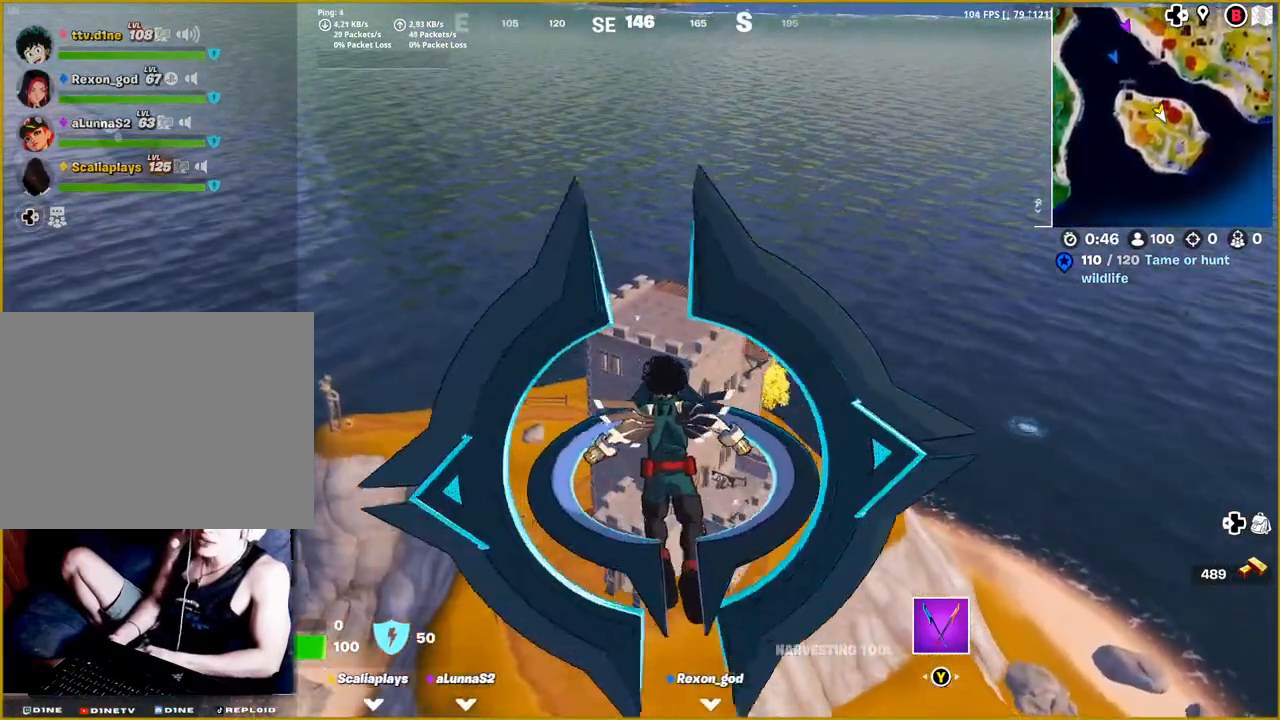
{"buttons": [], "left_stick": "up", "right_stick": "center", "events": [[400, "left_stick", "up"]]}
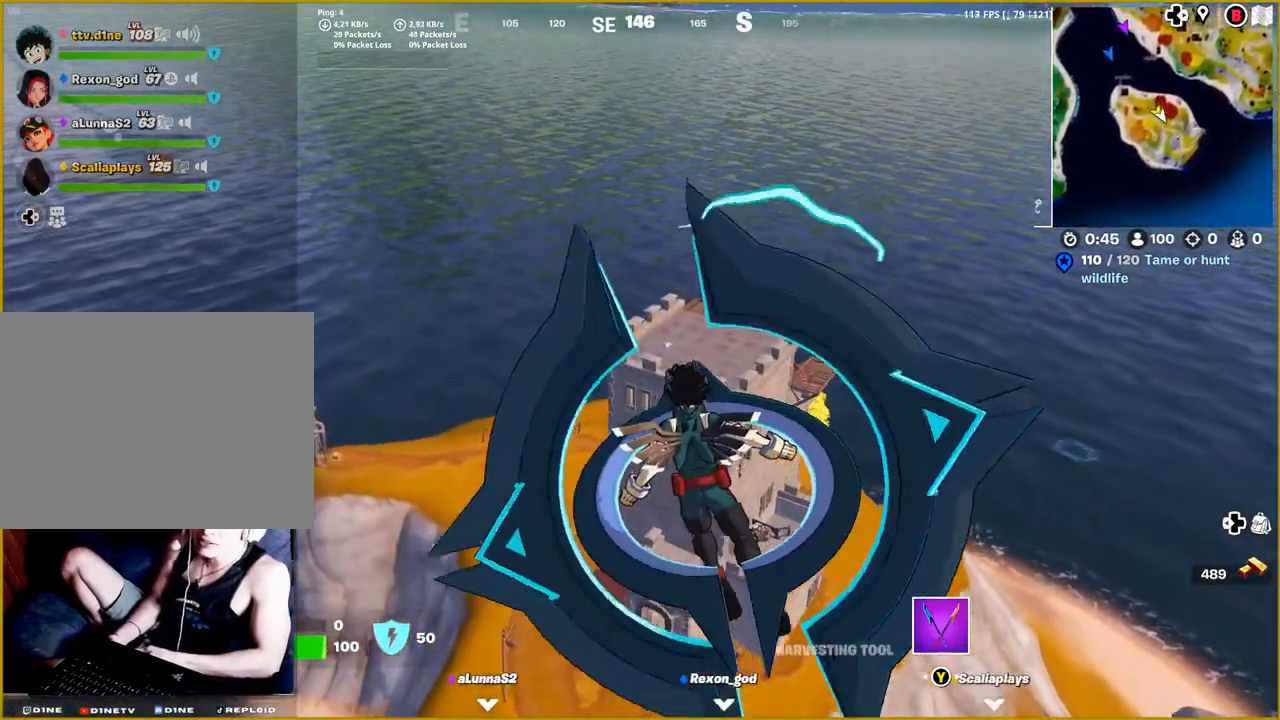
{"buttons": [], "left_stick": "up", "right_stick": "center", "events": []}
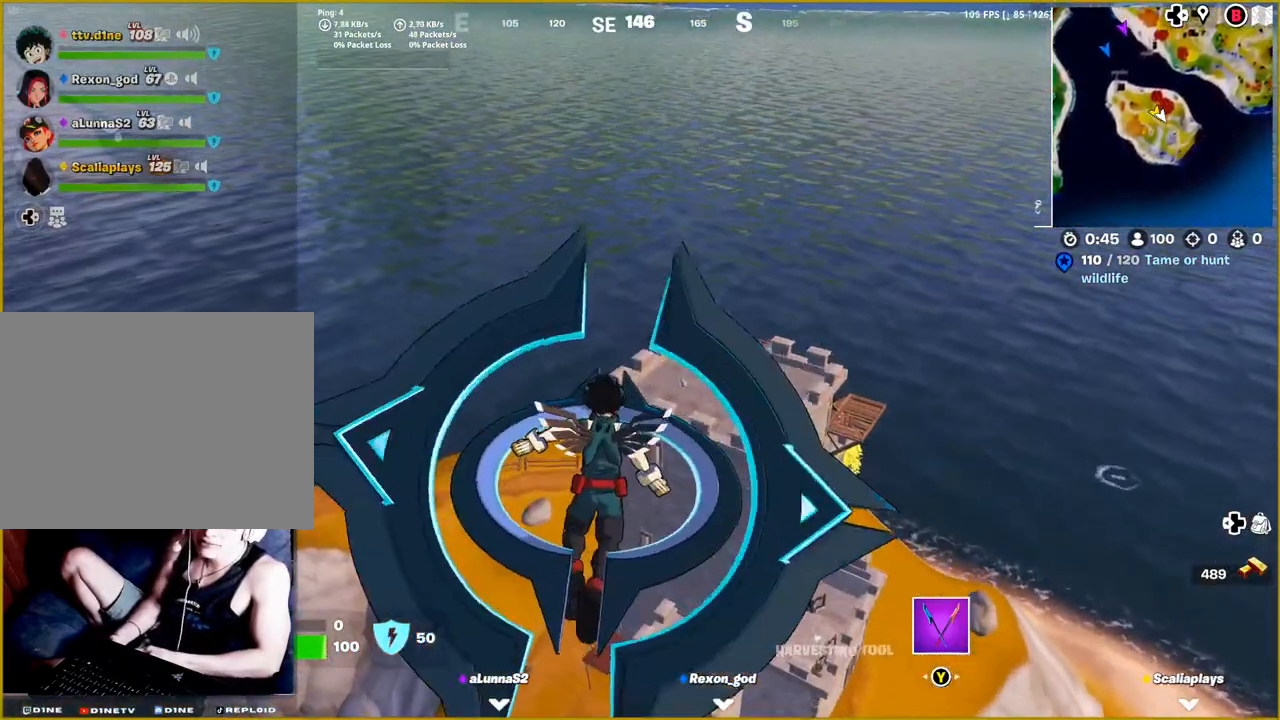
{"buttons": [], "left_stick": "center", "right_stick": "center", "events": [[417, "left_stick", "center"]]}
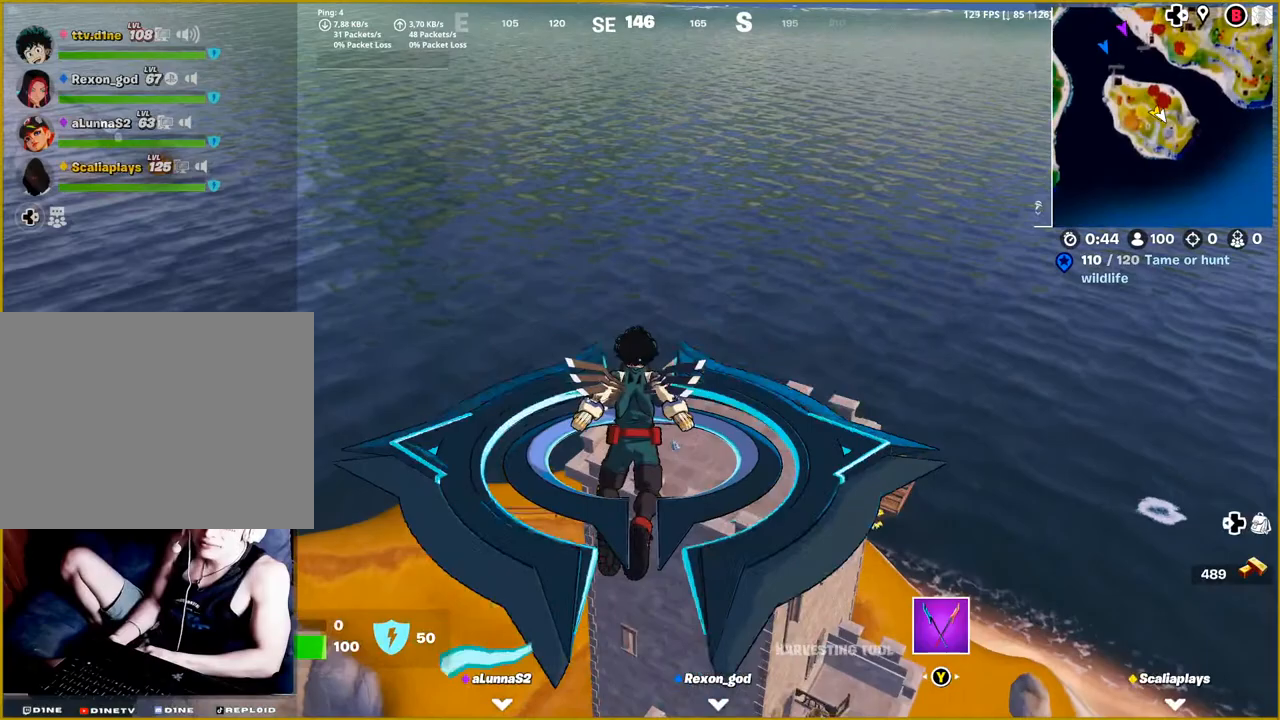
{"buttons": [], "left_stick": "center", "right_stick": "left", "events": [[483, "right_stick", "left"]]}
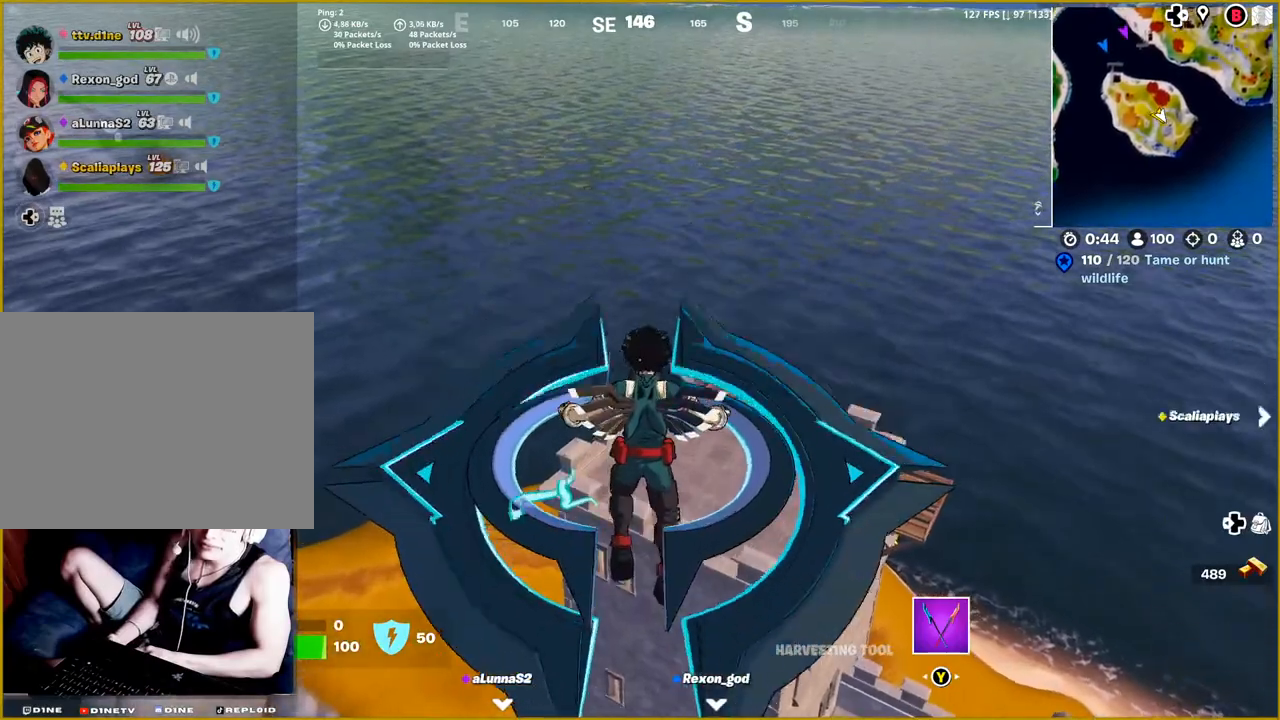
{"buttons": [], "left_stick": "up", "right_stick": "left", "events": [[317, "left_stick", "up"]]}
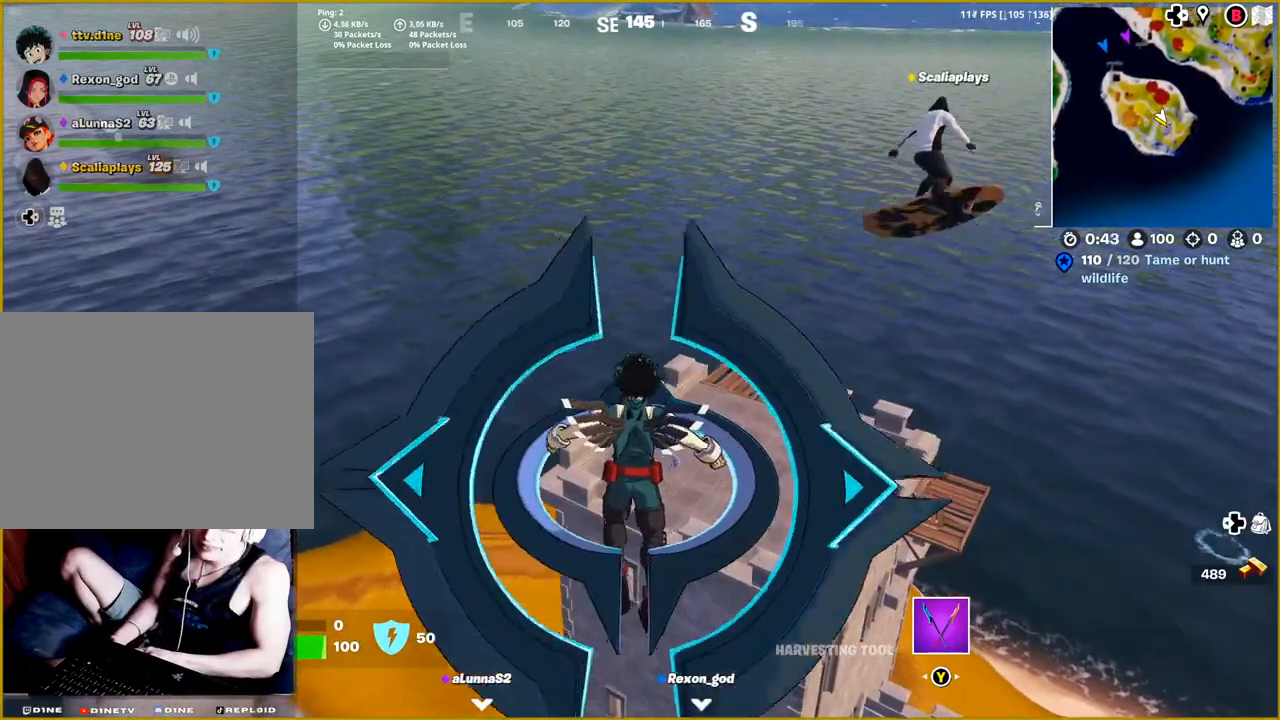
{"buttons": [], "left_stick": "up-left", "right_stick": "center", "events": [[167, "right_stick", "center"], [400, "left_stick", "up-left"]]}
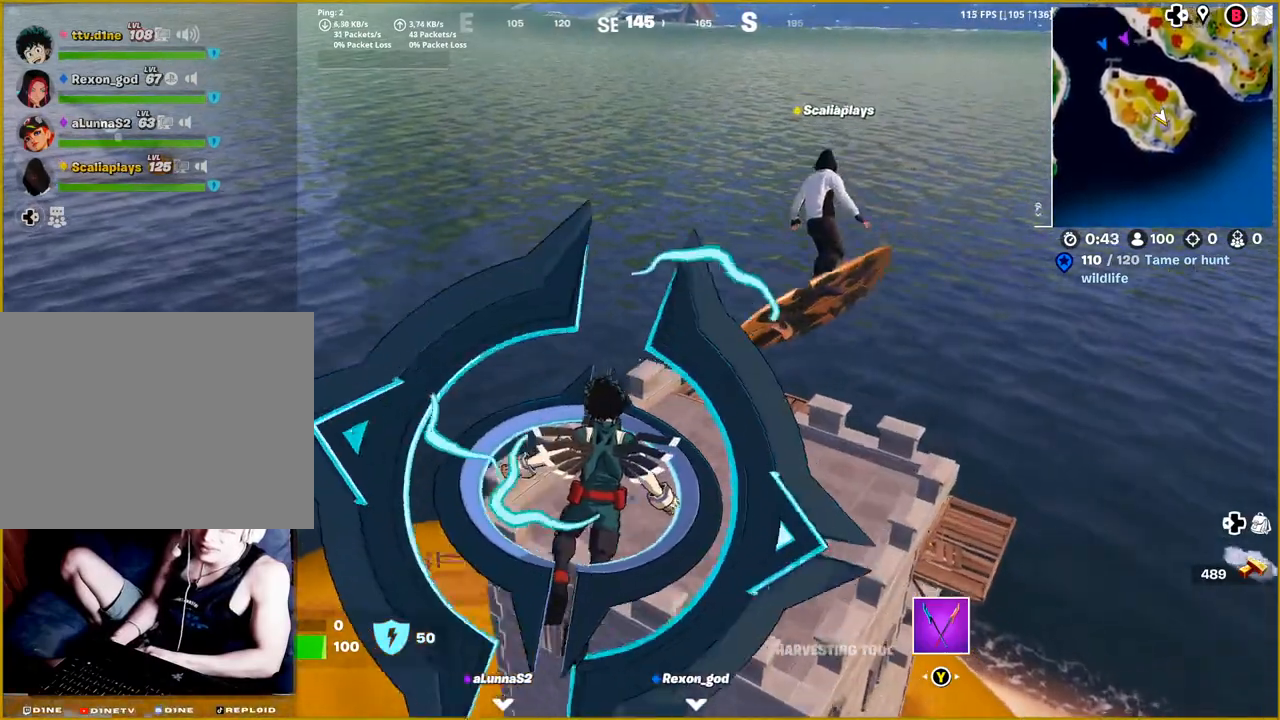
{"buttons": [], "left_stick": "center", "right_stick": "right", "events": [[300, "left_stick", "center"], [300, "right_stick", "right"]]}
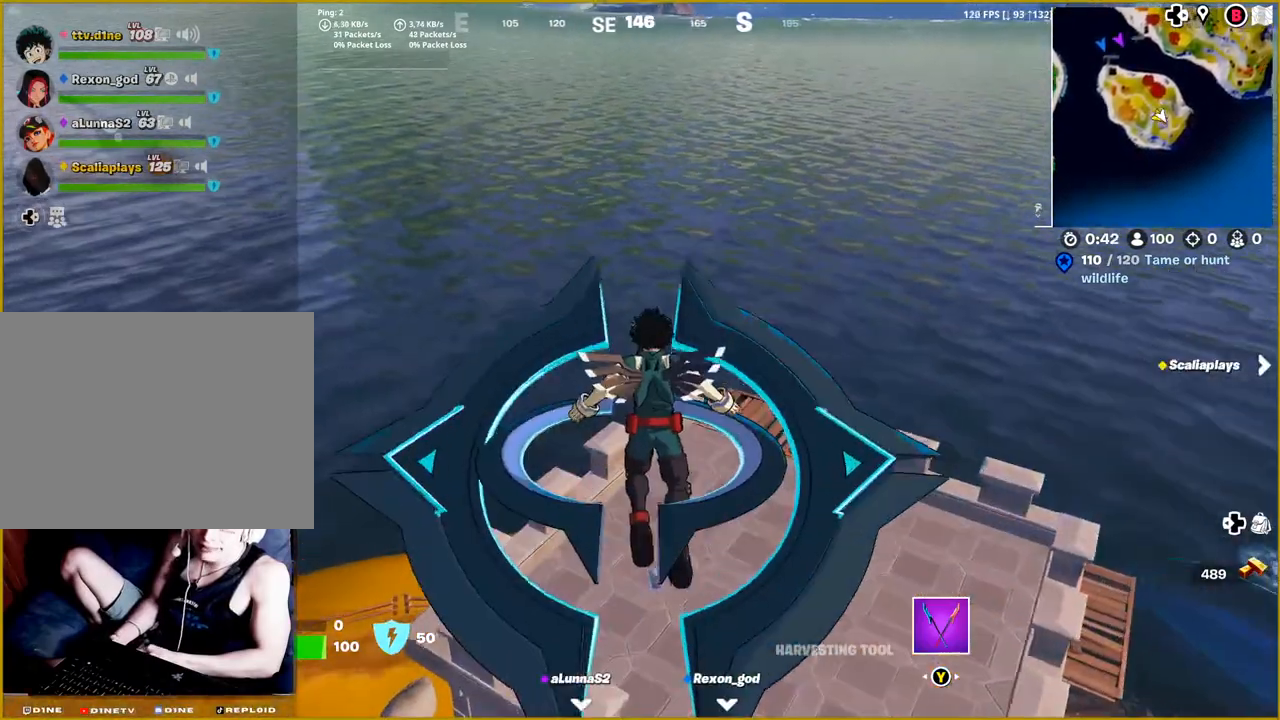
{"buttons": [], "left_stick": "center", "right_stick": "right", "events": []}
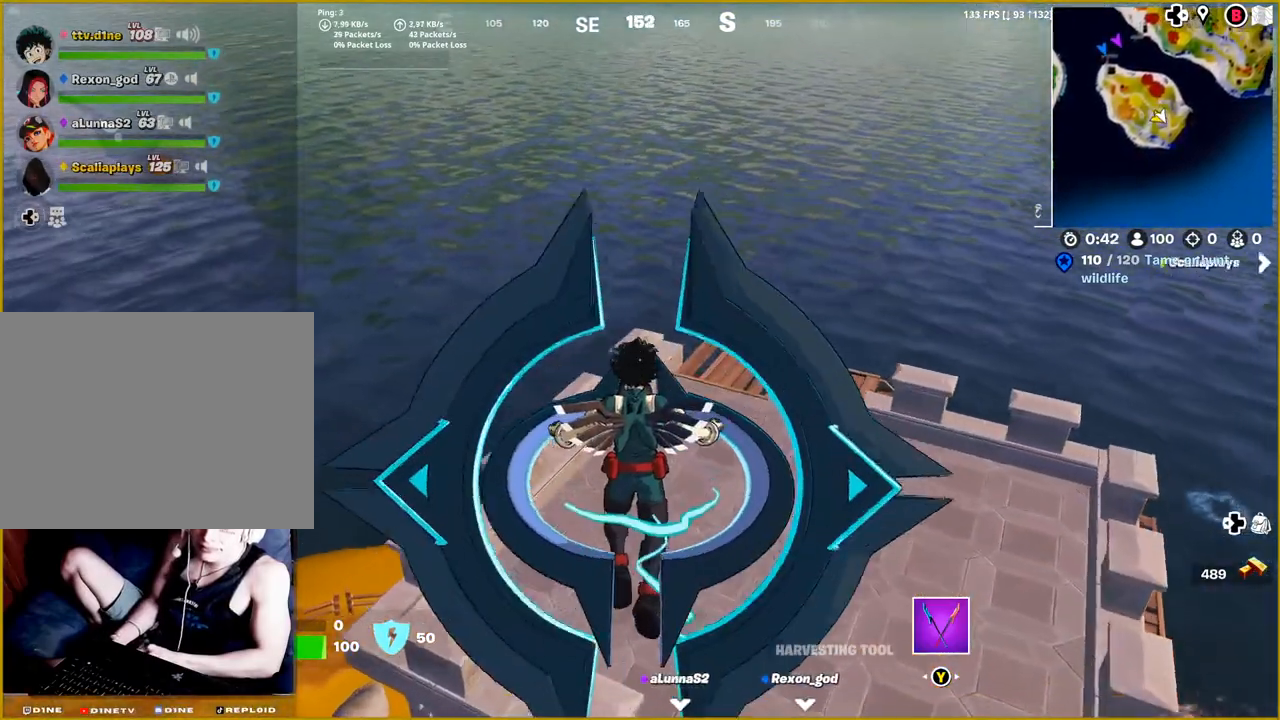
{"buttons": [], "left_stick": "center", "right_stick": "right", "events": [[50, "left_stick", "up"], [433, "left_stick", "center"]]}
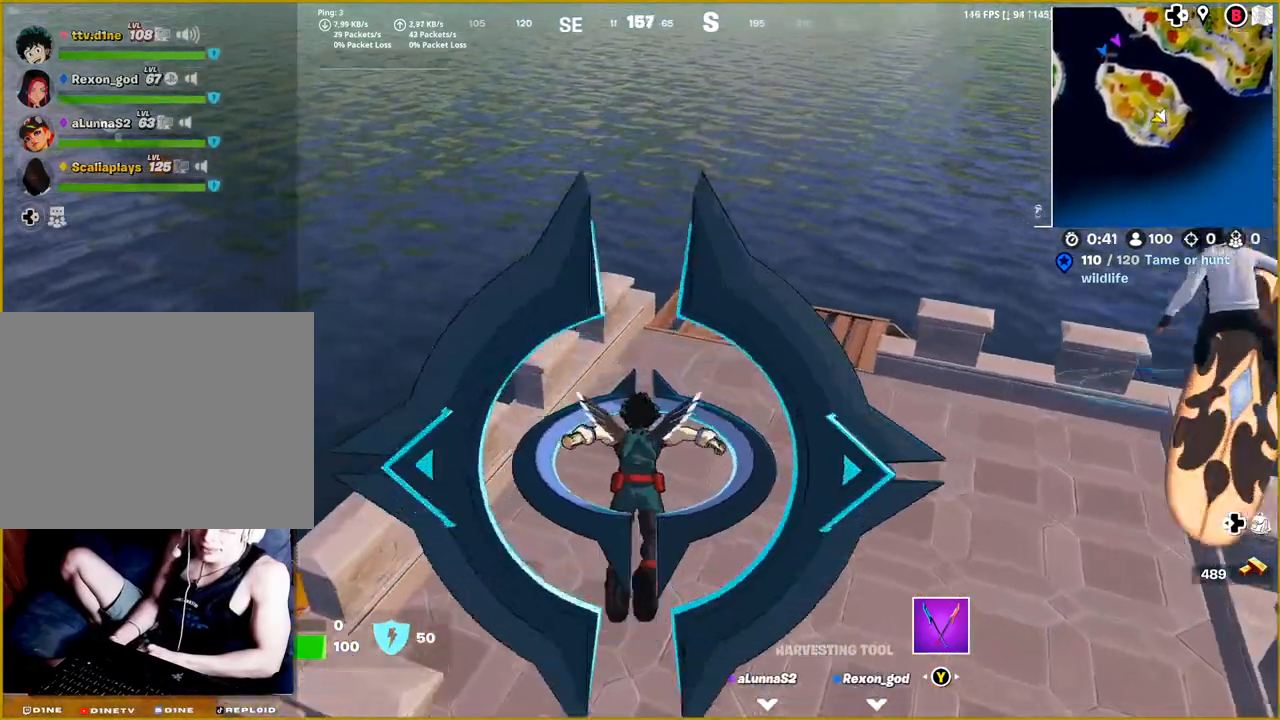
{"buttons": [], "left_stick": "center", "right_stick": "right", "events": []}
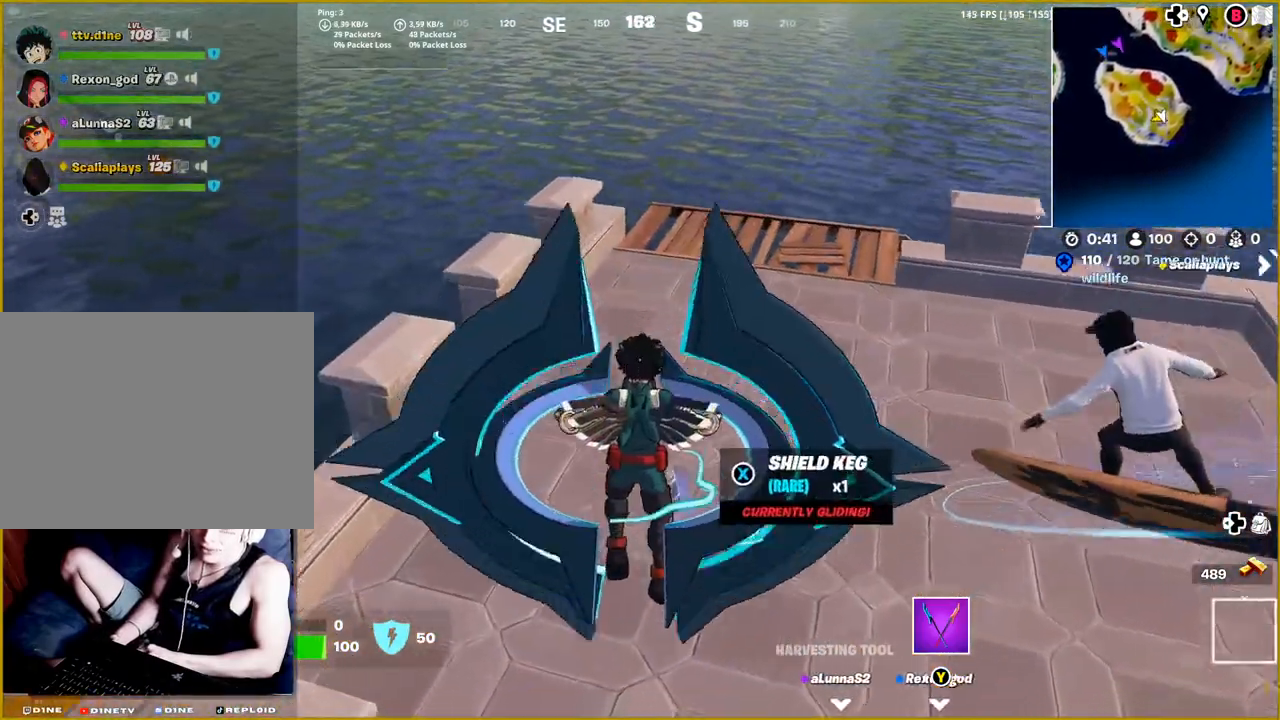
{"buttons": [], "left_stick": "center", "right_stick": "right", "events": [[100, "left_stick", "up"], [483, "left_stick", "center"]]}